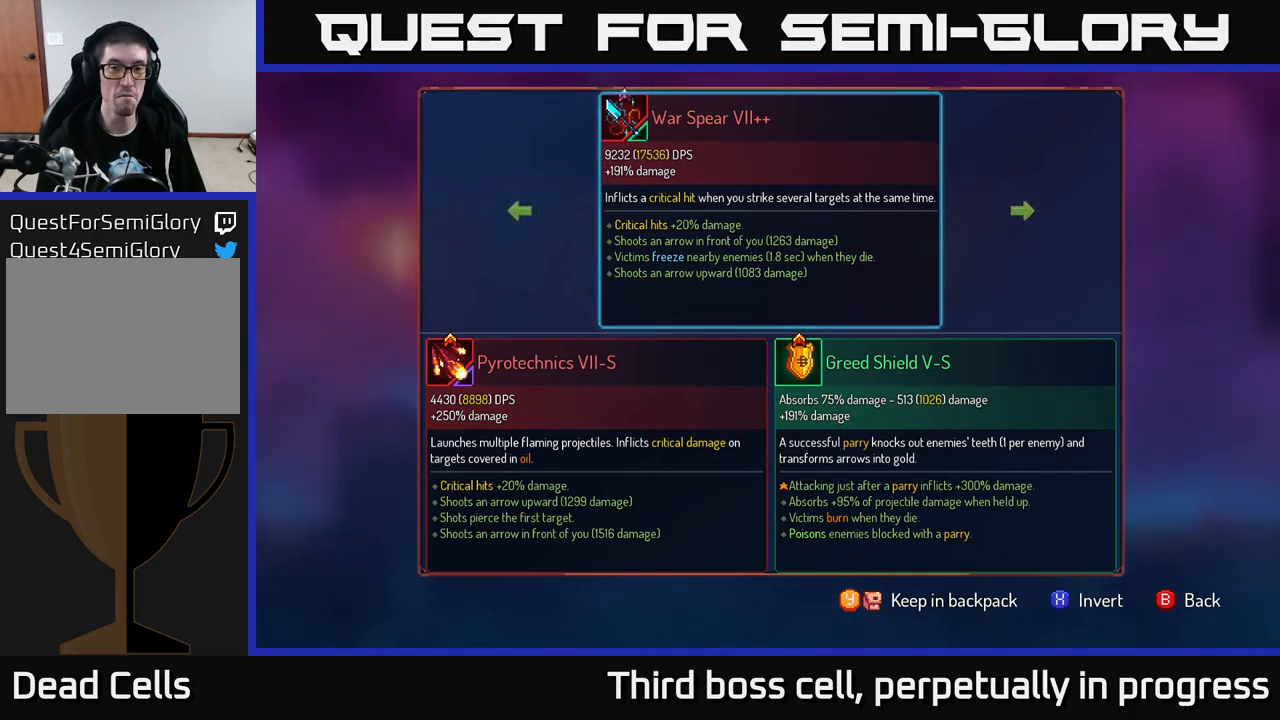
Gameplay with a controller (Xbox layout); each line is a JSON object with the inputs held at the frame after it. "events" lists button and stick changes between this image and that frame as [ms after this image, input, new state], when the widget could be followed in between.
{"buttons": [], "left_stick": "center", "right_stick": "center", "events": [[200, "Y", "down"], [250, "Y", "up"]]}
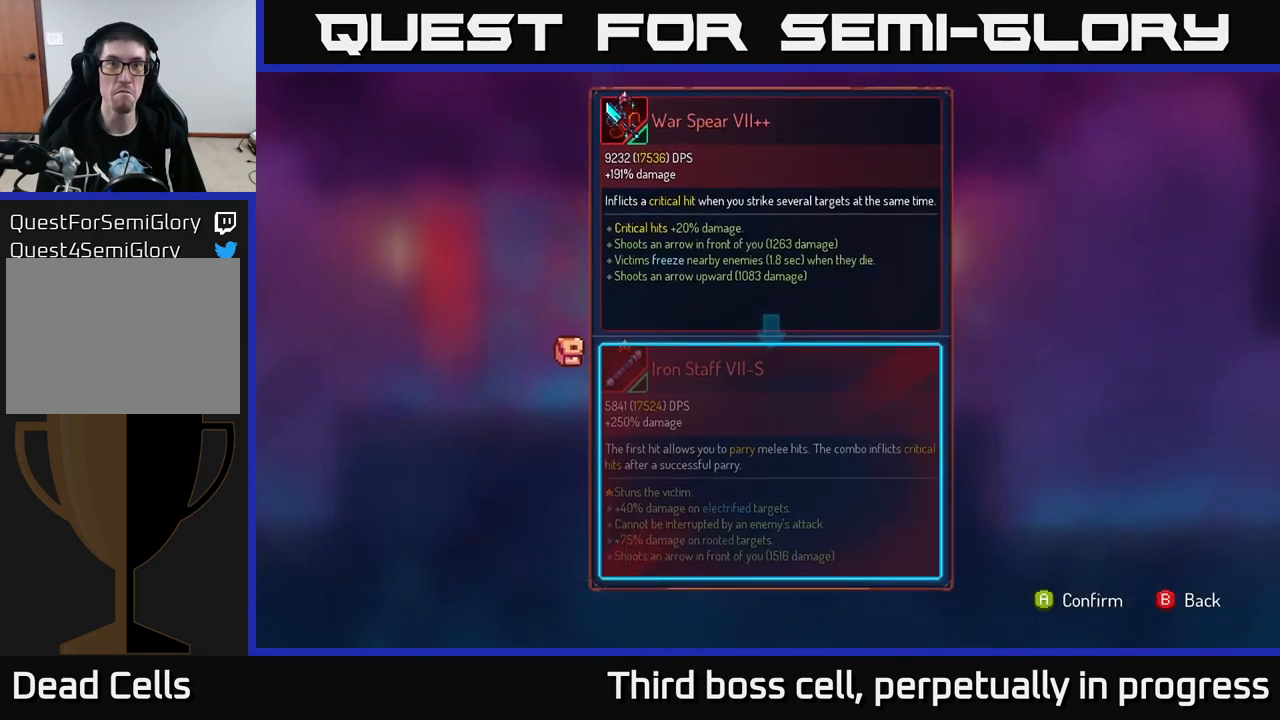
{"buttons": ["R1"], "left_stick": "center", "right_stick": "center", "events": [[100, "A", "down"], [150, "A", "up"], [384, "R1", "down"]]}
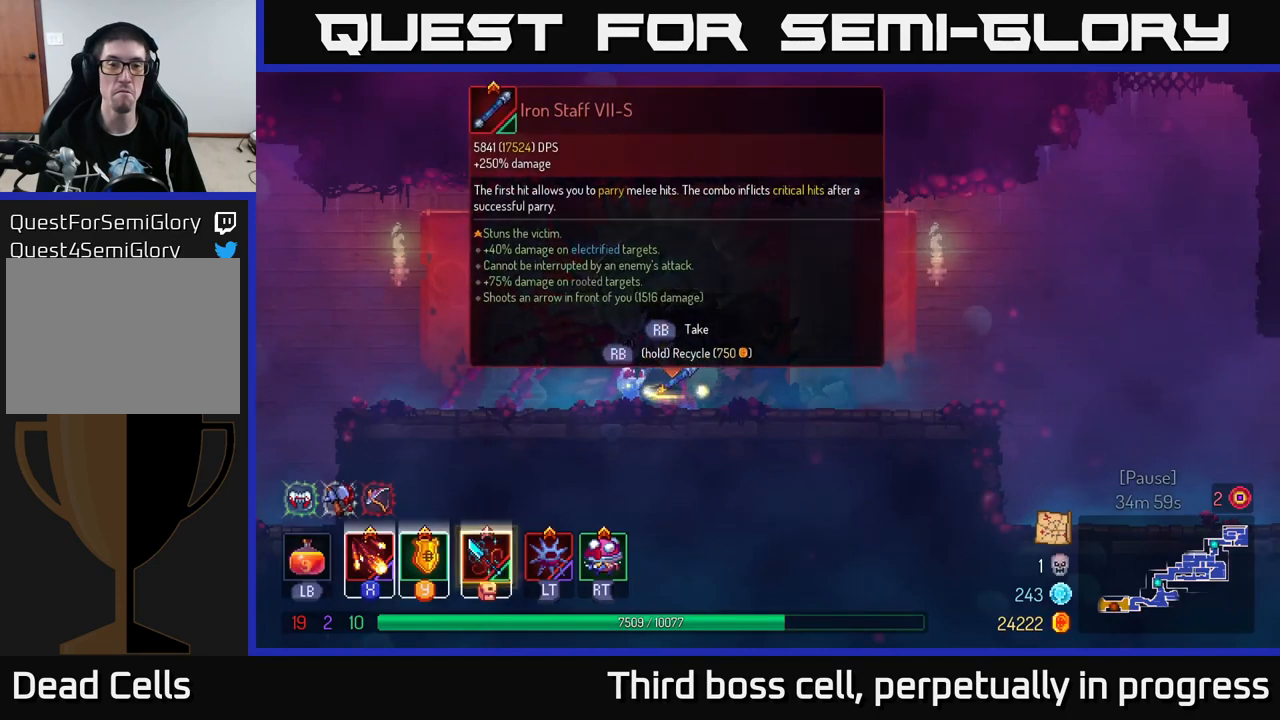
{"buttons": ["R1"], "left_stick": "center", "right_stick": "center", "events": []}
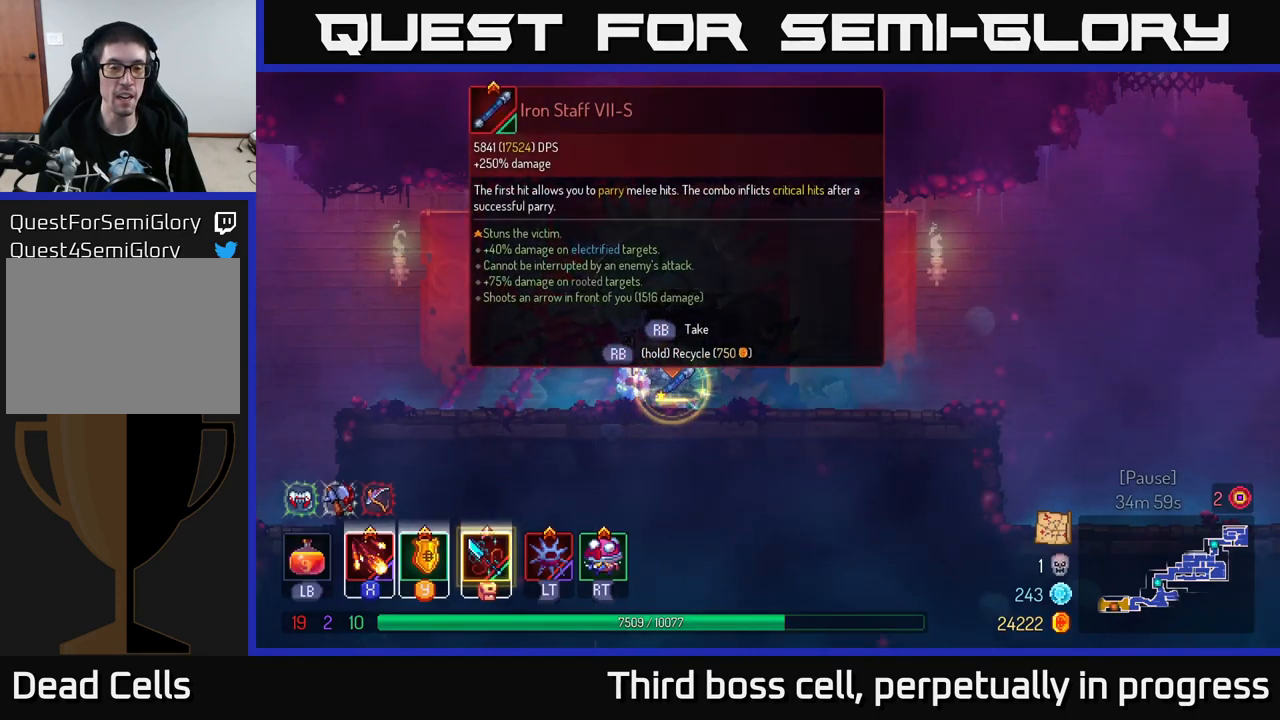
{"buttons": [], "left_stick": "left", "right_stick": "center", "events": [[217, "left_stick", "left"], [234, "R1", "up"], [434, "B", "down"], [500, "B", "up"]]}
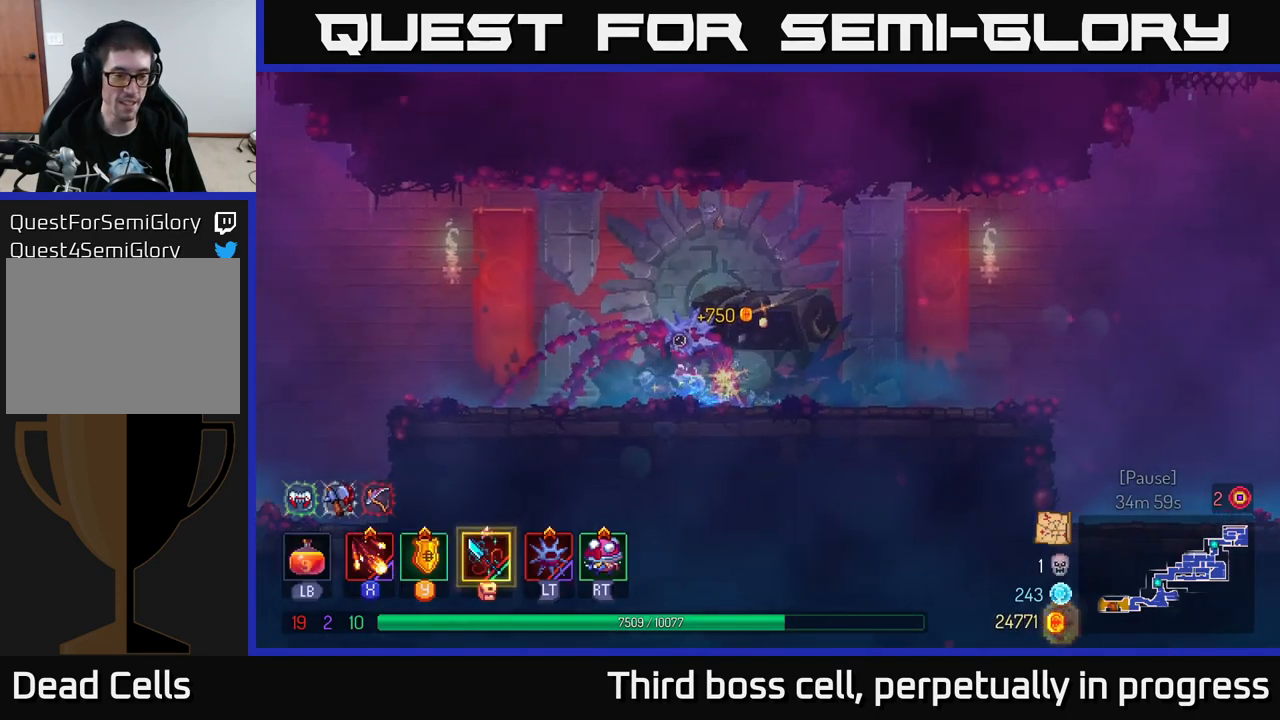
{"buttons": [], "left_stick": "left", "right_stick": "center", "events": [[167, "right_stick", "down-left"], [384, "right_stick", "center"]]}
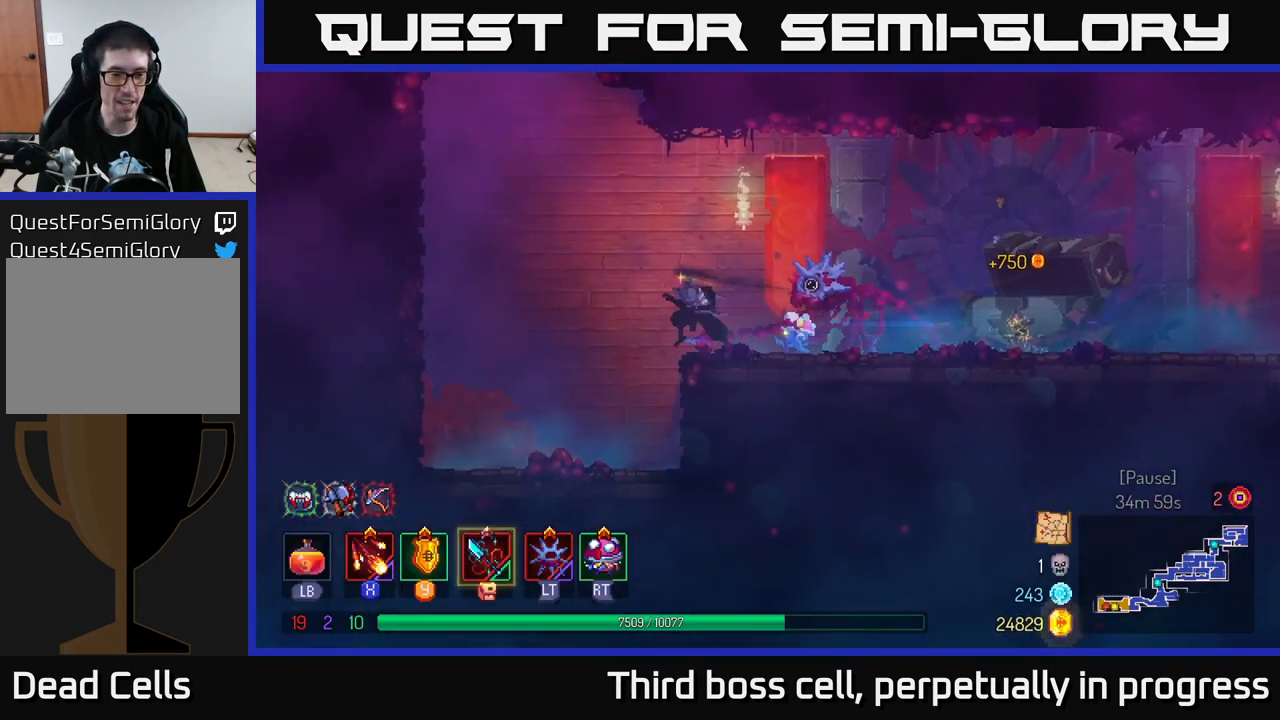
{"buttons": ["A"], "left_stick": "left", "right_stick": "center", "events": [[84, "A", "down"], [184, "A", "up"], [400, "A", "down"]]}
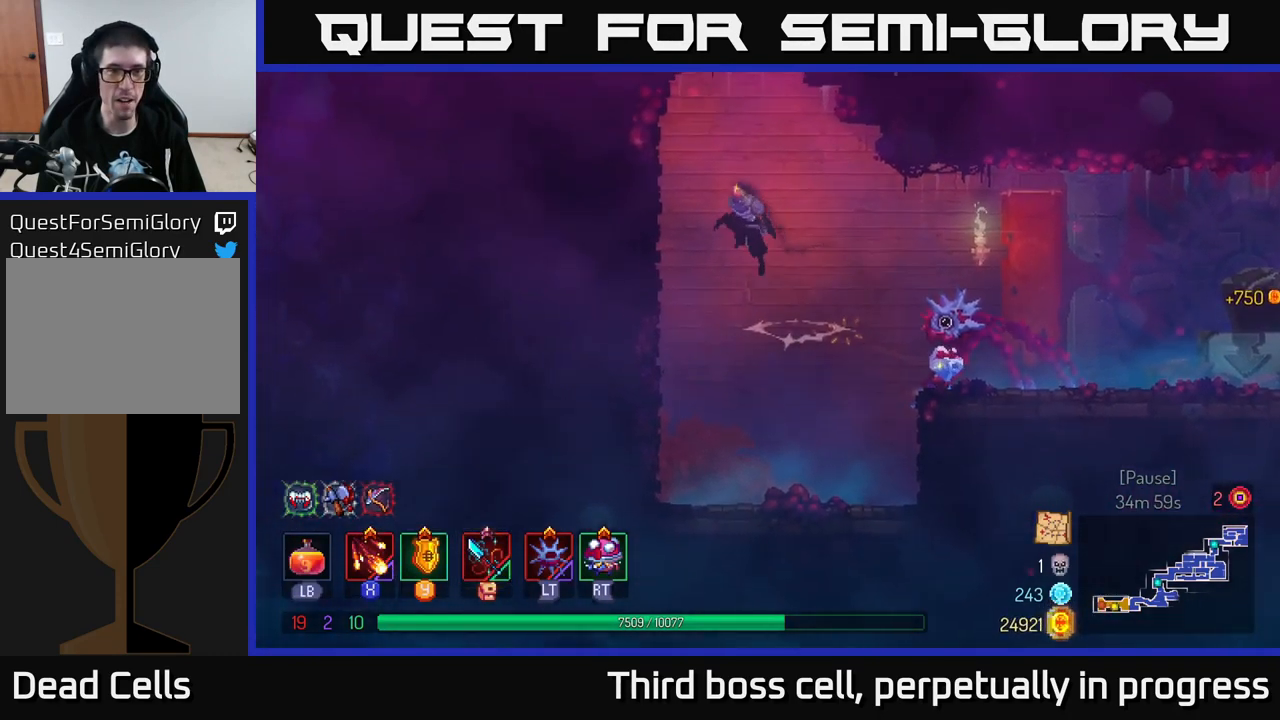
{"buttons": [], "left_stick": "left", "right_stick": "center", "events": [[117, "A", "up"]]}
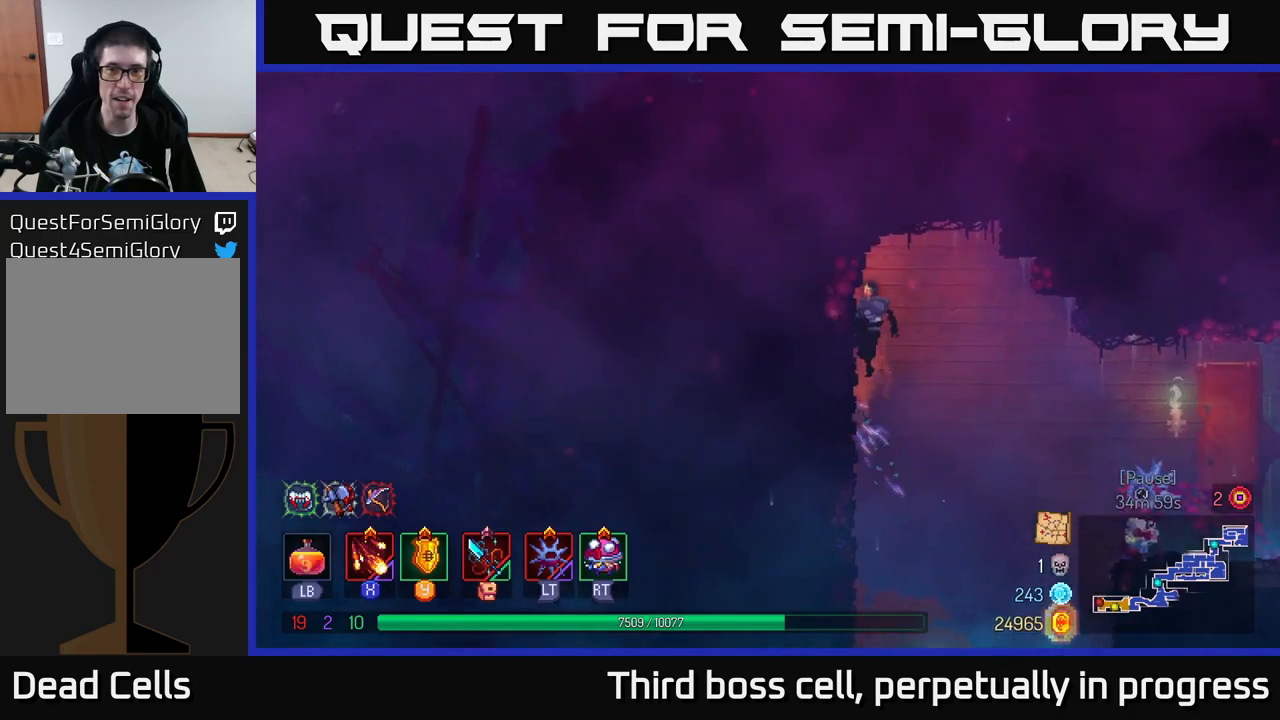
{"buttons": [], "left_stick": "right", "right_stick": "center", "events": [[66, "left_stick", "right"], [83, "A", "down"], [133, "A", "up"]]}
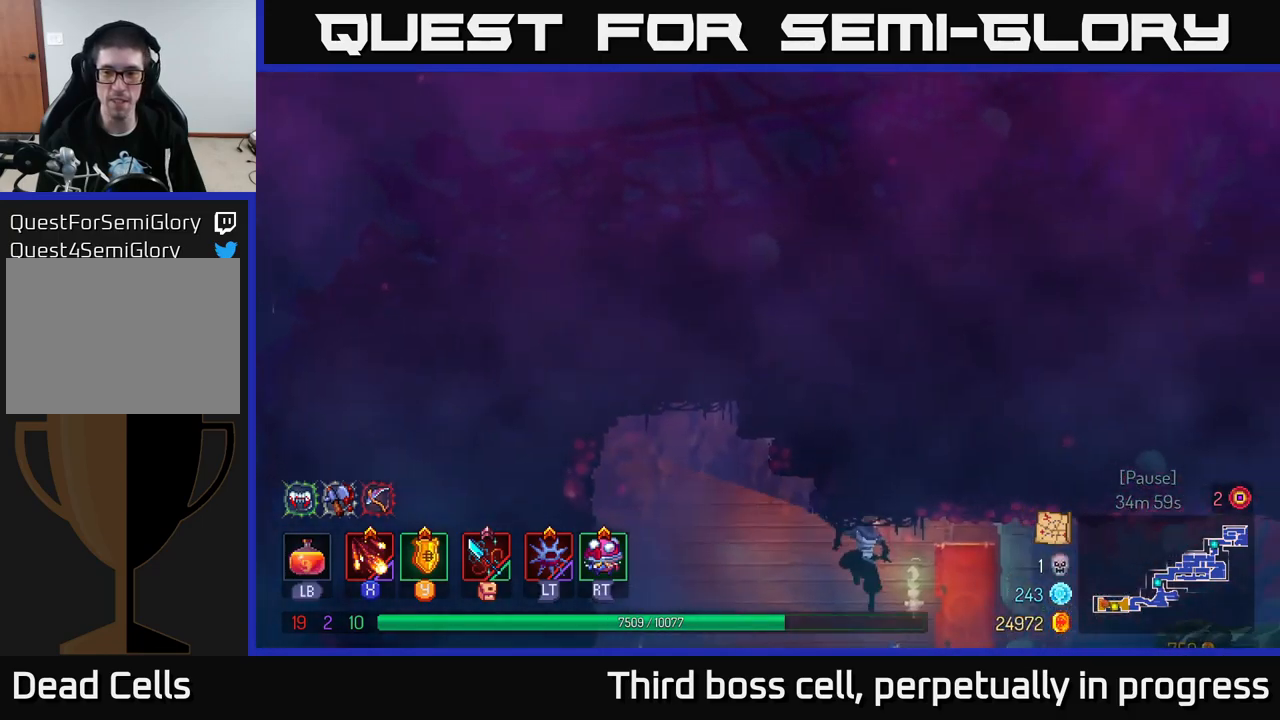
{"buttons": [], "left_stick": "right", "right_stick": "center", "events": [[283, "B", "down"], [383, "B", "up"]]}
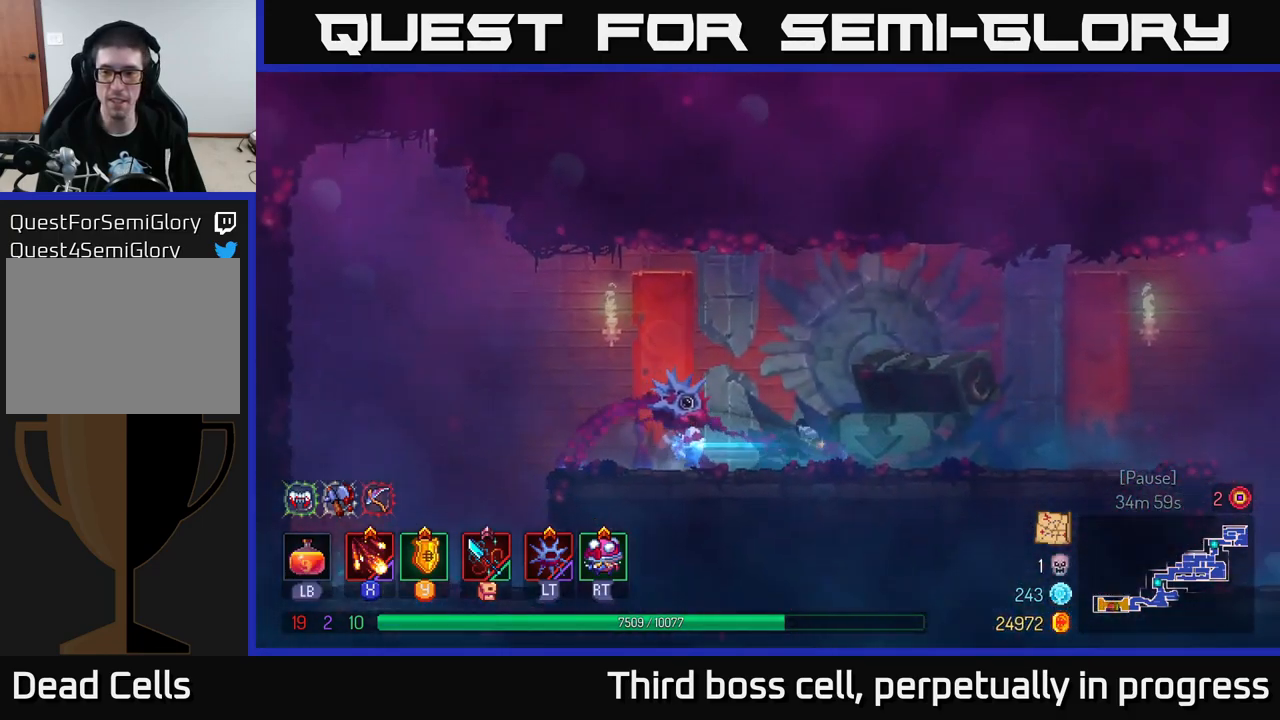
{"buttons": ["A"], "left_stick": "right", "right_stick": "center", "events": [[450, "A", "down"]]}
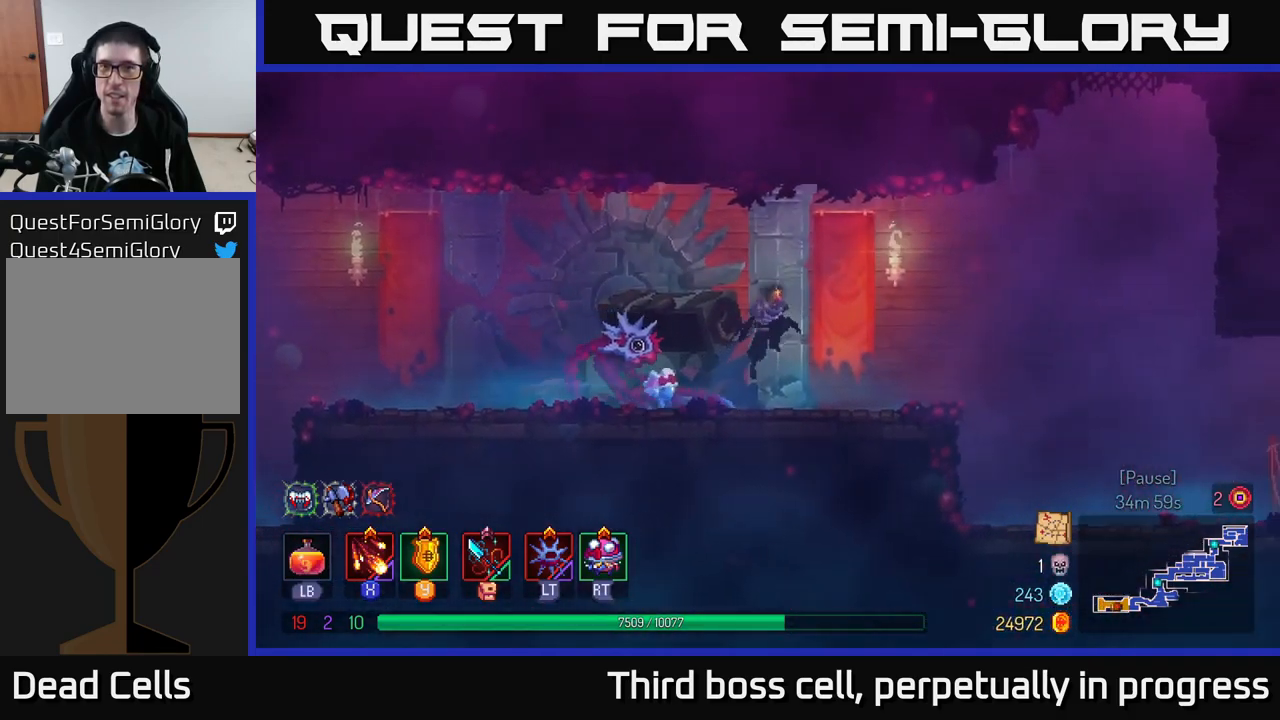
{"buttons": ["B"], "left_stick": "right", "right_stick": "center", "events": [[150, "A", "up"], [466, "B", "down"]]}
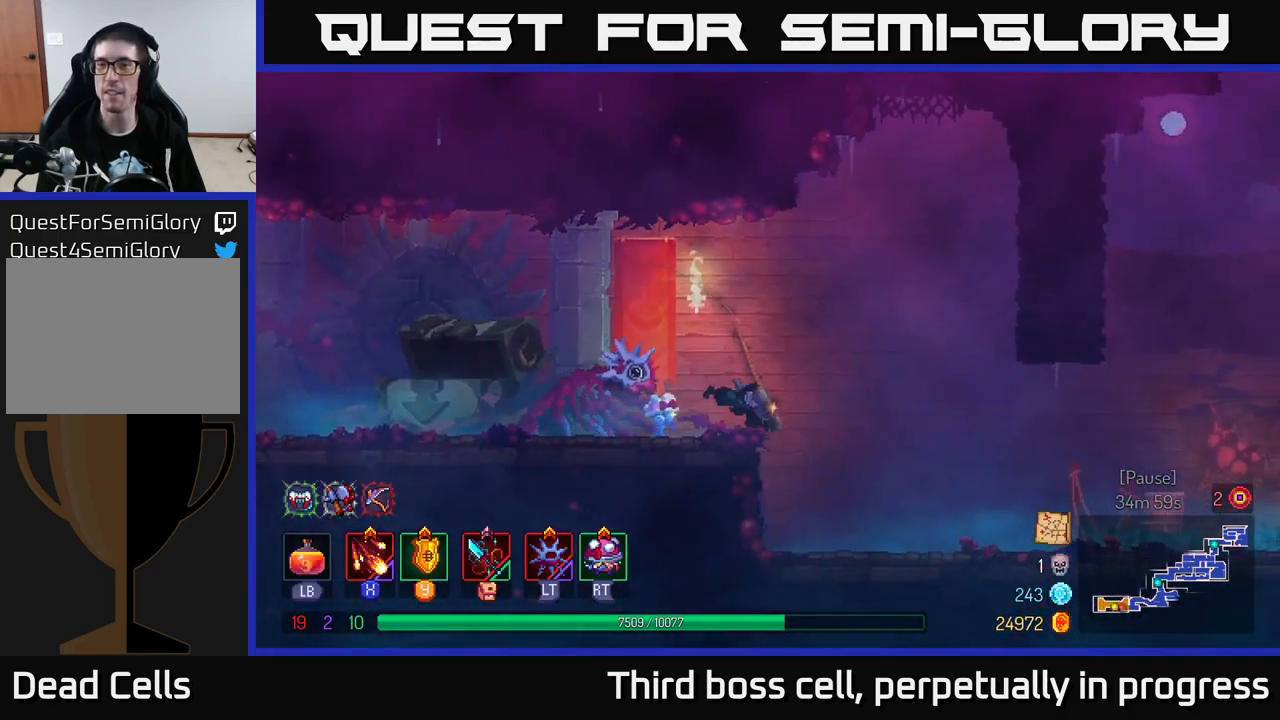
{"buttons": [], "left_stick": "right", "right_stick": "center", "events": [[183, "B", "up"]]}
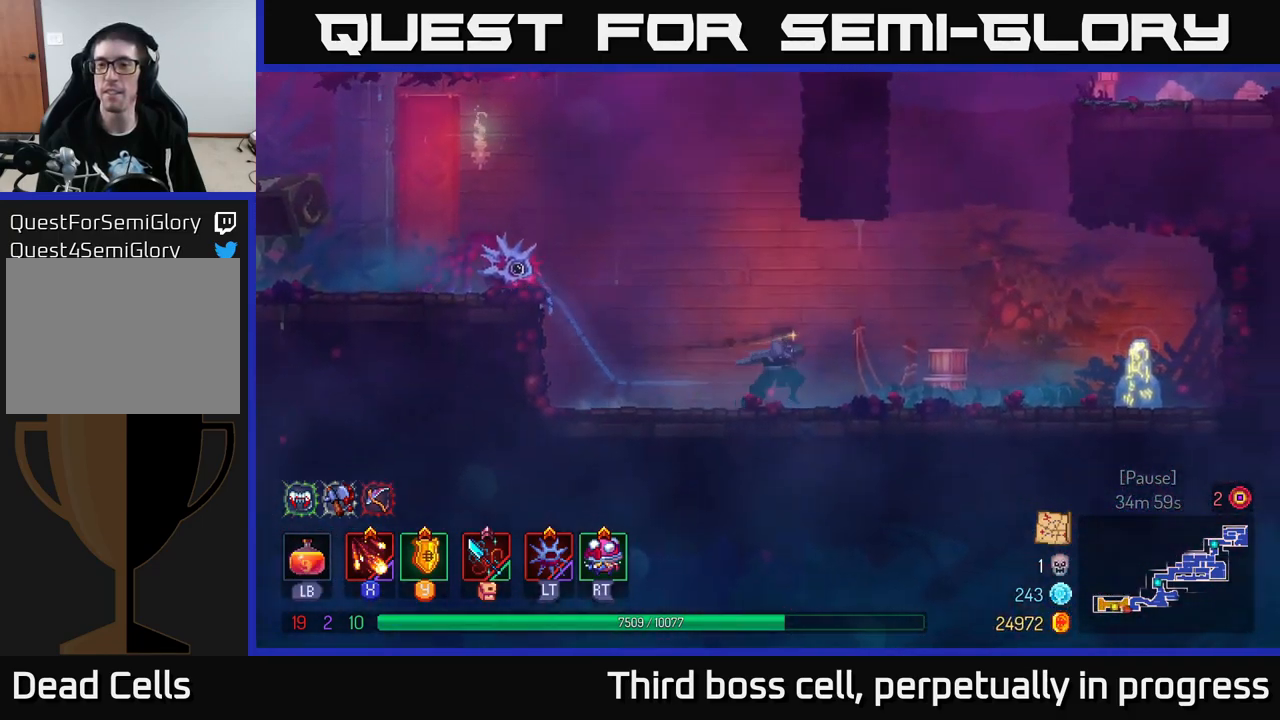
{"buttons": [], "left_stick": "right", "right_stick": "center", "events": []}
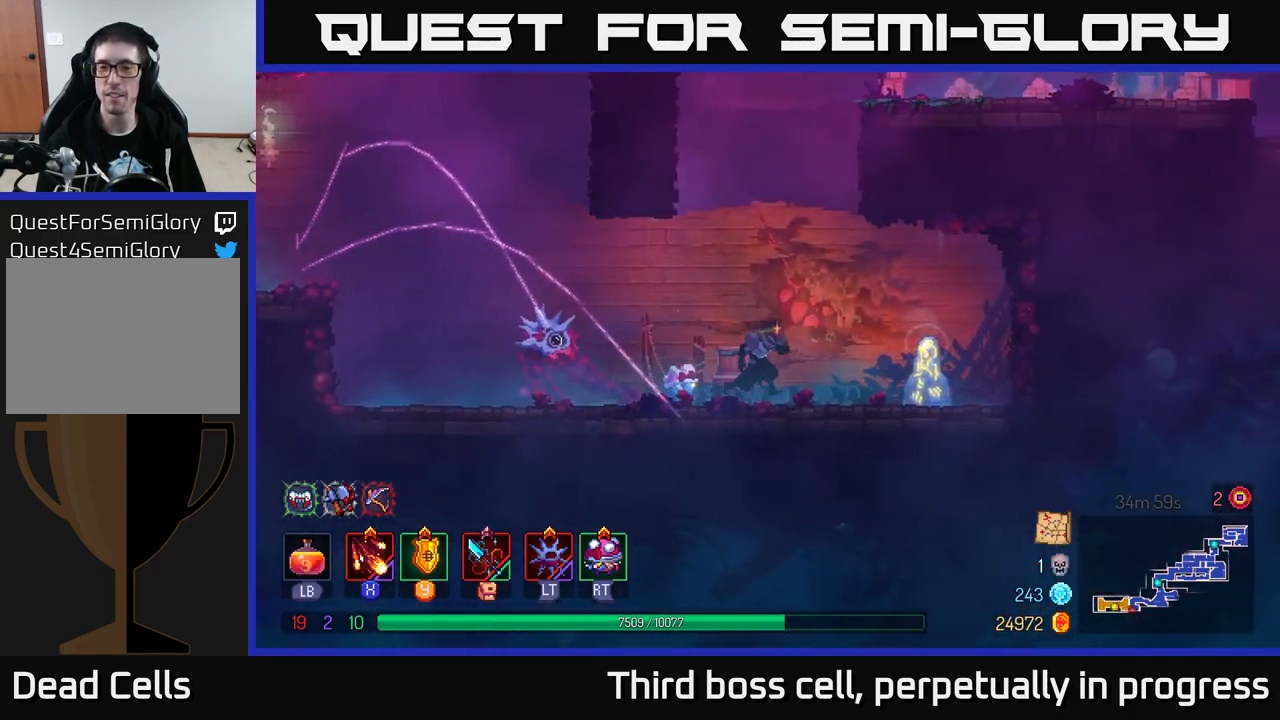
{"buttons": [], "left_stick": "right", "right_stick": "center", "events": [[66, "R1", "down"], [150, "R1", "up"], [216, "R1", "down"], [283, "R1", "up"], [333, "R1", "down"], [433, "R1", "up"]]}
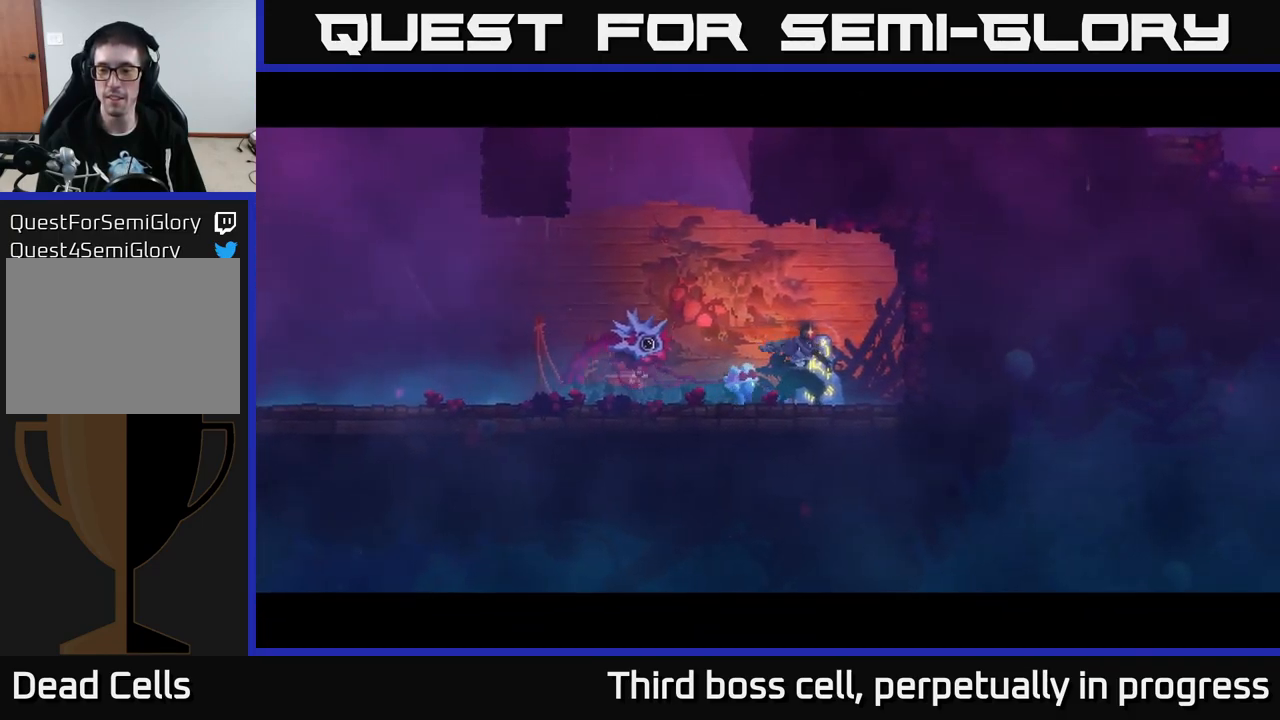
{"buttons": [], "left_stick": "center", "right_stick": "center", "events": [[116, "left_stick", "center"]]}
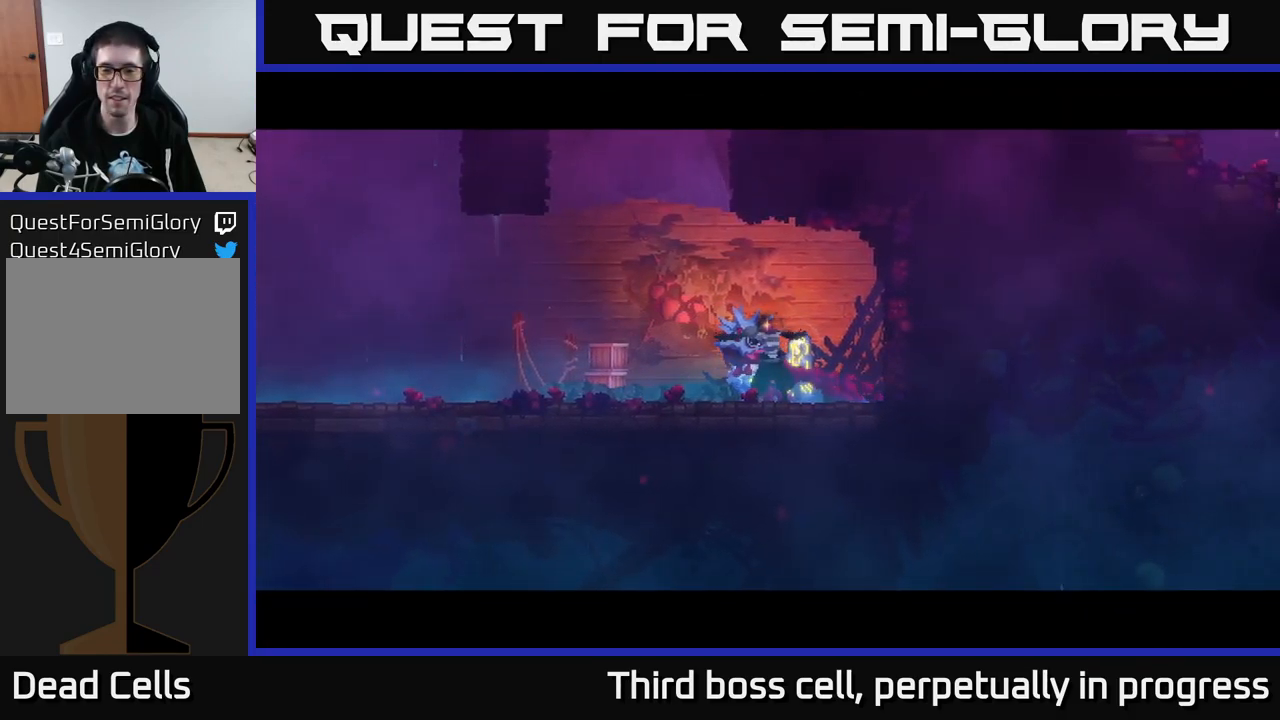
{"buttons": [], "left_stick": "right", "right_stick": "center", "events": [[383, "left_stick", "right"]]}
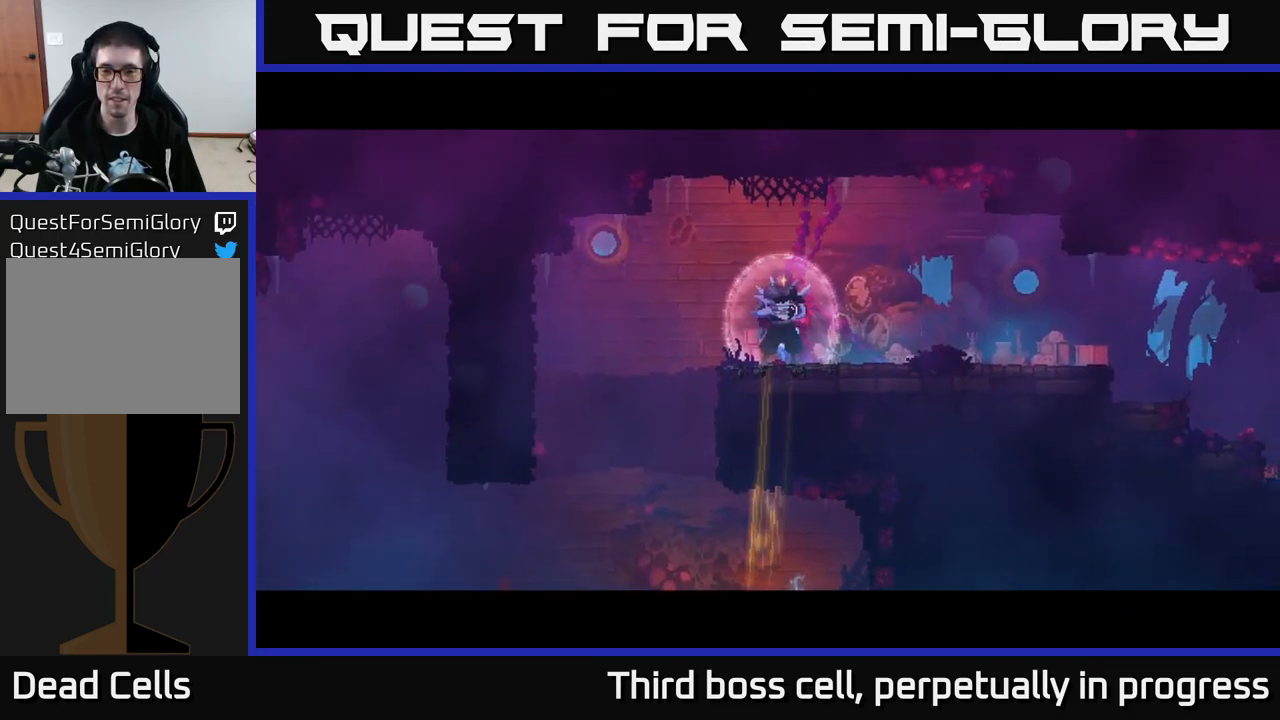
{"buttons": [], "left_stick": "right", "right_stick": "center", "events": []}
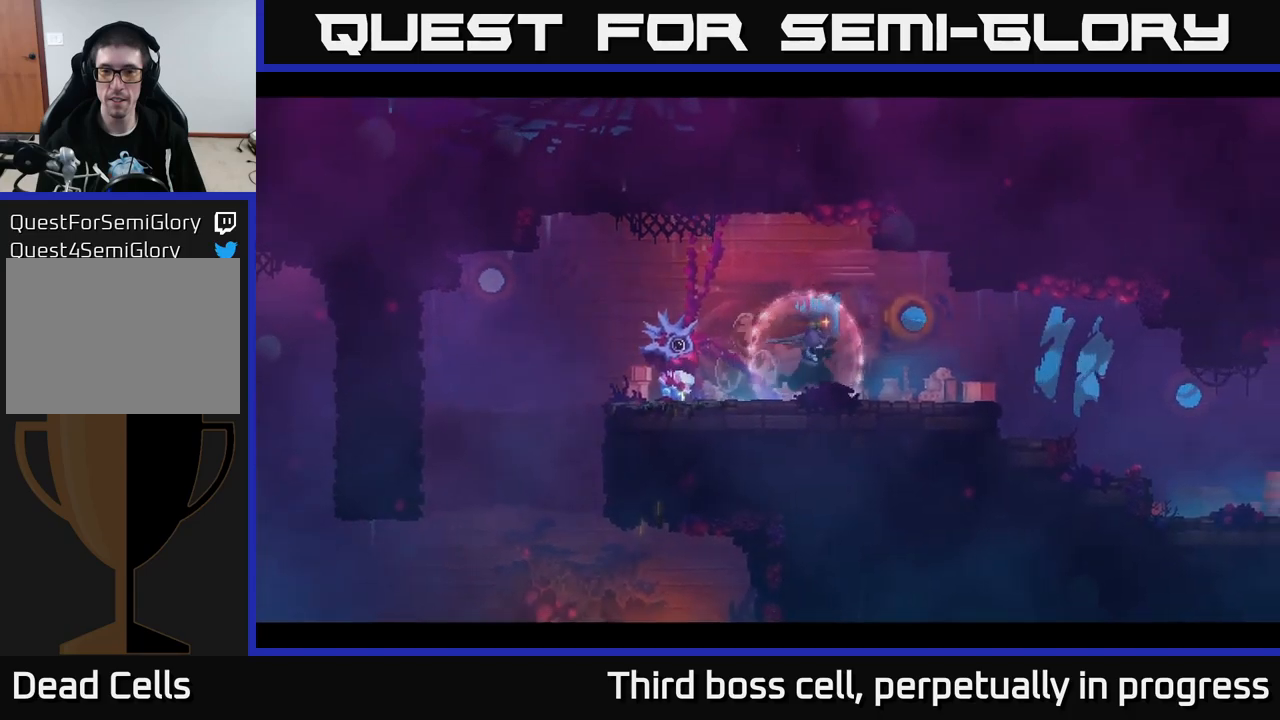
{"buttons": [], "left_stick": "right", "right_stick": "center", "events": []}
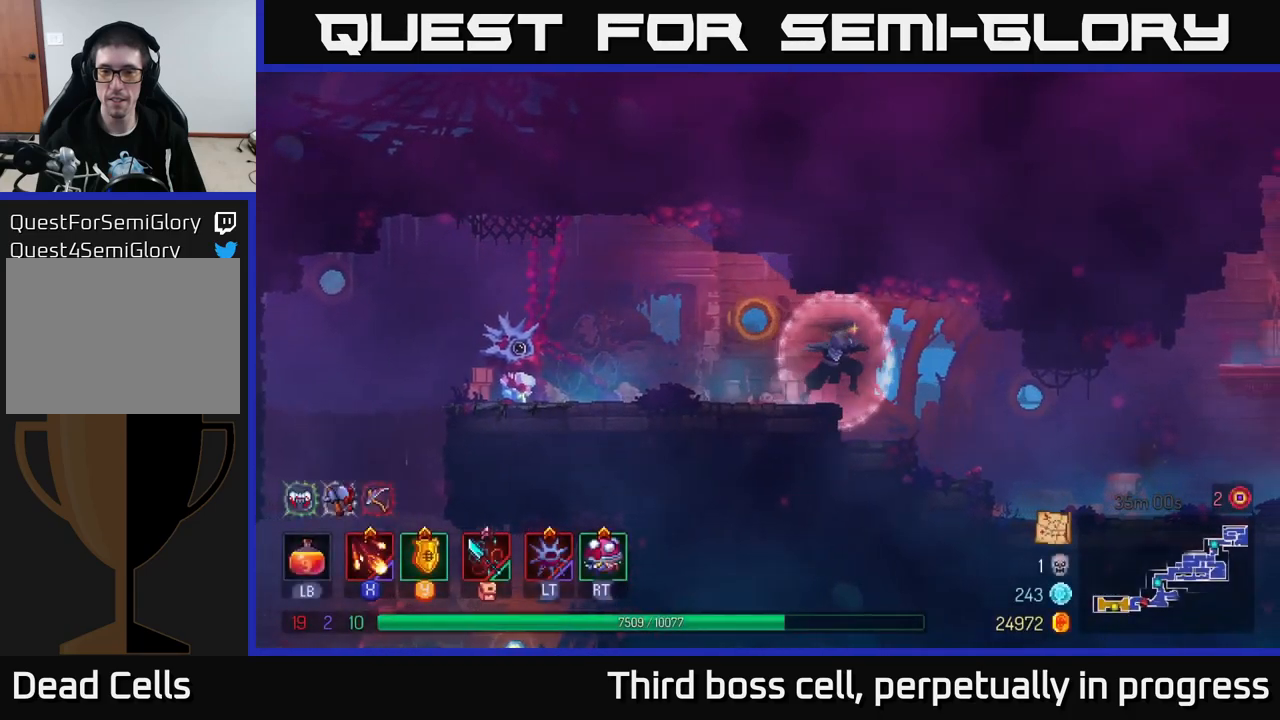
{"buttons": [], "left_stick": "right", "right_stick": "right", "events": [[117, "right_stick", "right"]]}
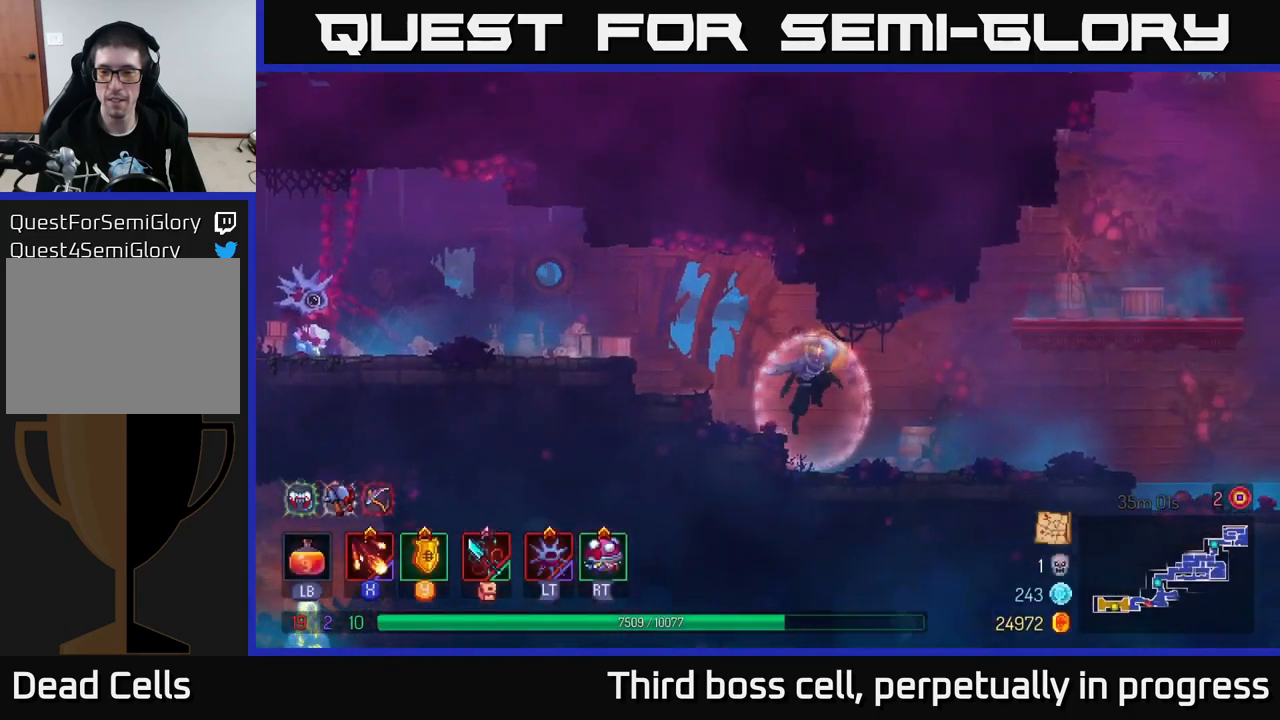
{"buttons": [], "left_stick": "right", "right_stick": "center", "events": [[67, "right_stick", "center"]]}
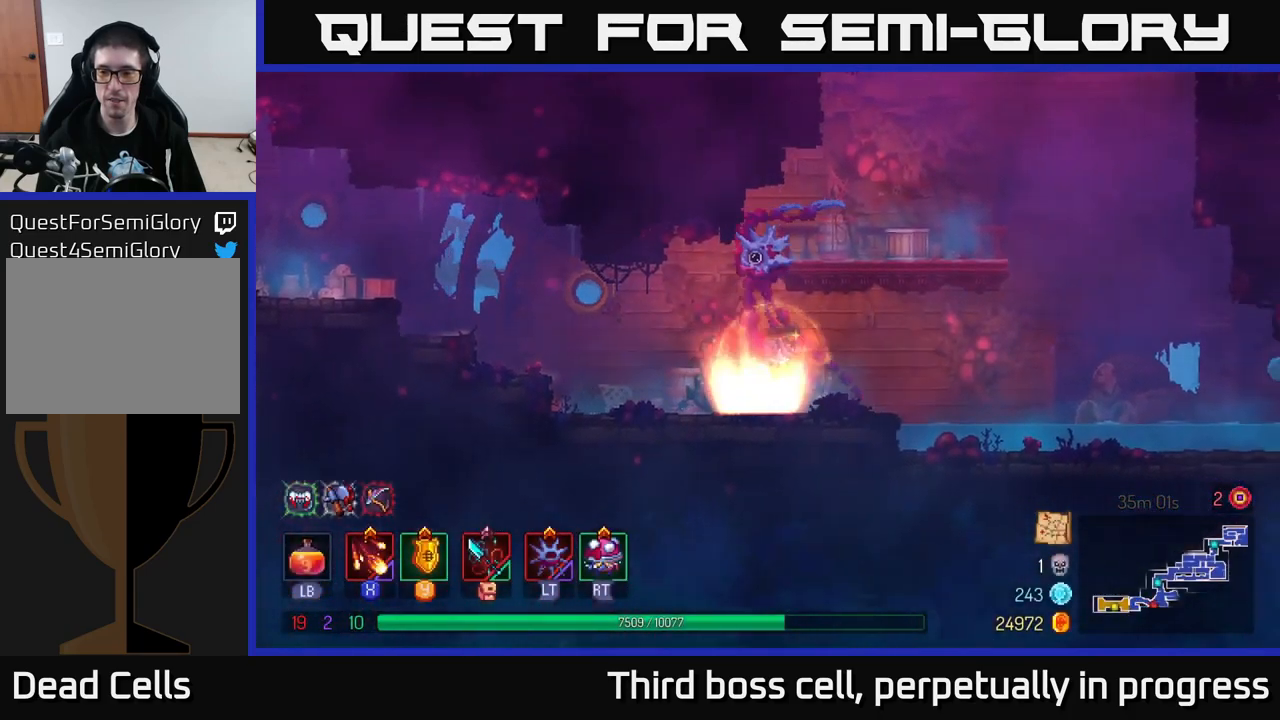
{"buttons": [], "left_stick": "right", "right_stick": "center", "events": [[183, "A", "down"], [350, "A", "up"]]}
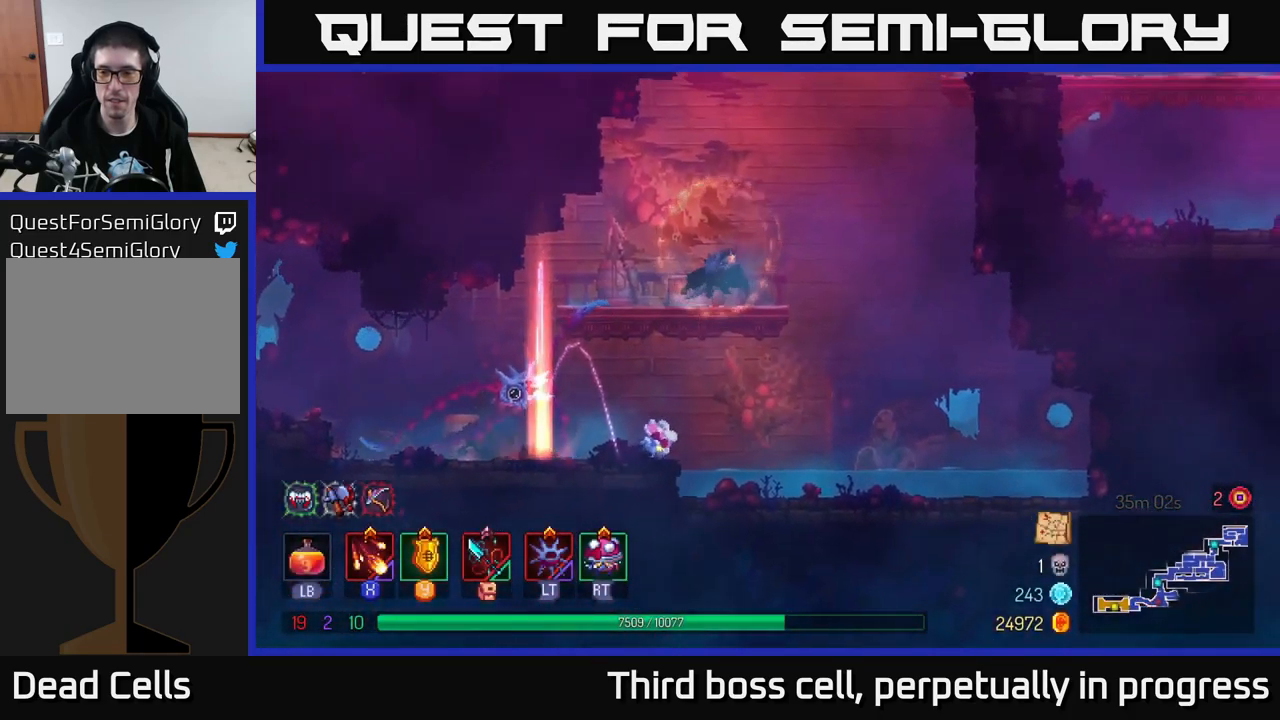
{"buttons": [], "left_stick": "right", "right_stick": "center", "events": [[333, "A", "down"], [467, "A", "up"]]}
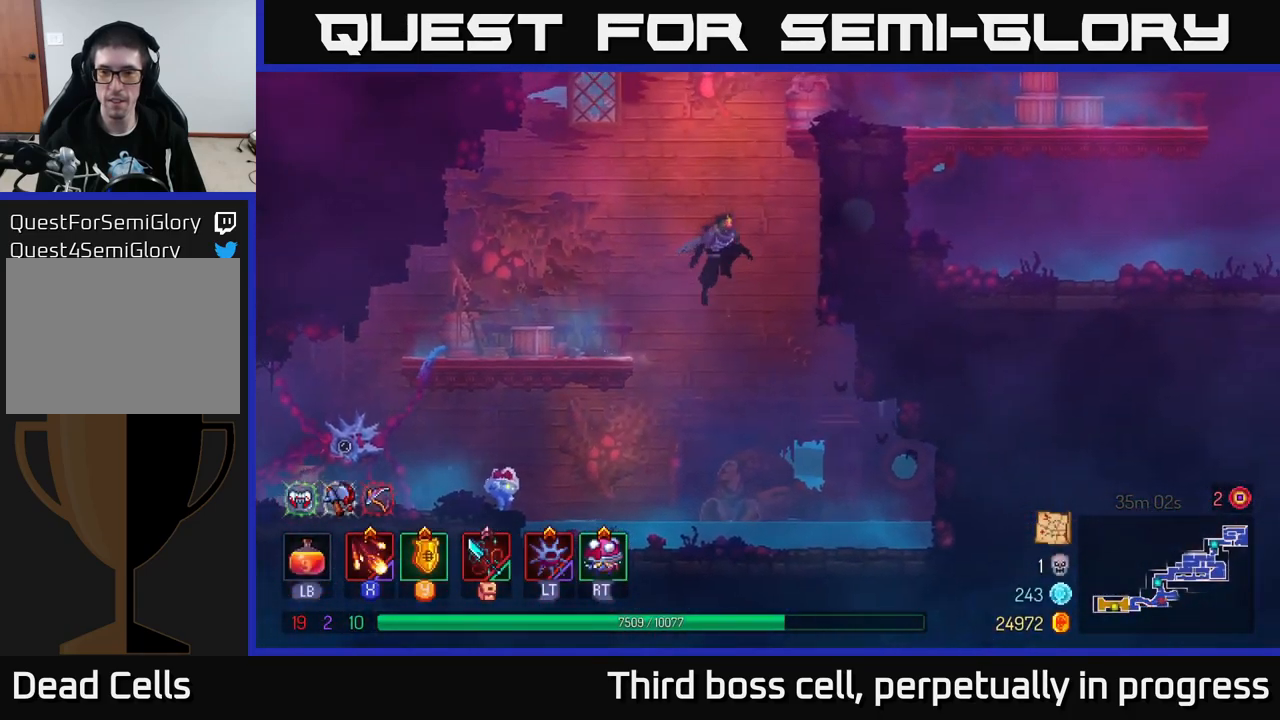
{"buttons": [], "left_stick": "right", "right_stick": "center", "events": [[67, "A", "down"], [183, "A", "up"]]}
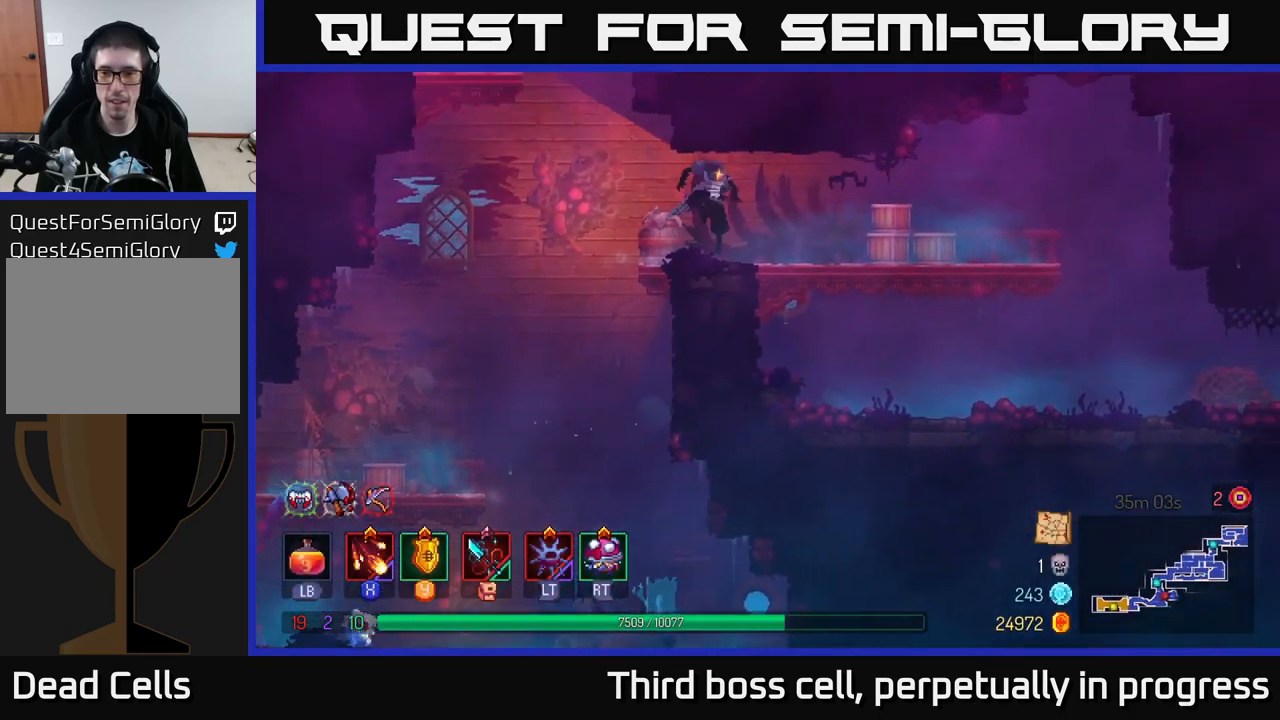
{"buttons": [], "left_stick": "right", "right_stick": "center", "events": [[133, "B", "down"], [283, "B", "up"]]}
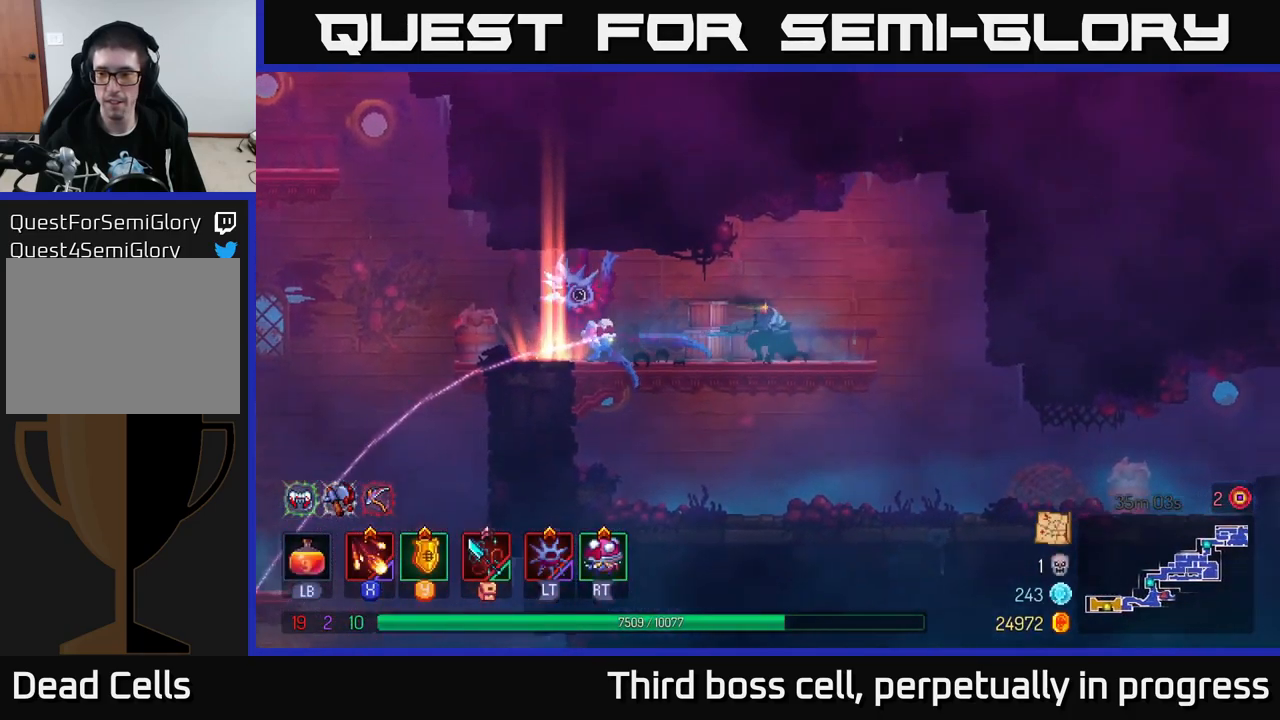
{"buttons": [], "left_stick": "center", "right_stick": "center", "events": [[383, "left_stick", "center"]]}
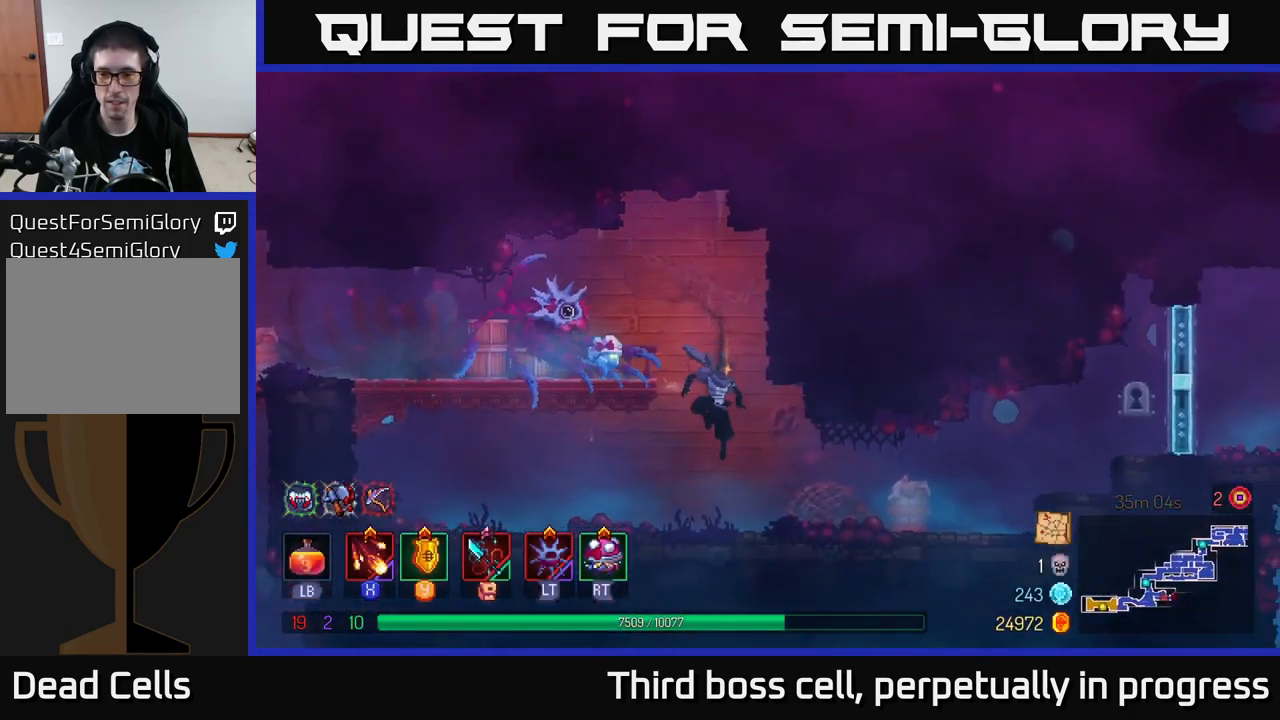
{"buttons": [], "left_stick": "right", "right_stick": "center", "events": [[17, "left_stick", "right"], [150, "B", "down"], [283, "B", "up"]]}
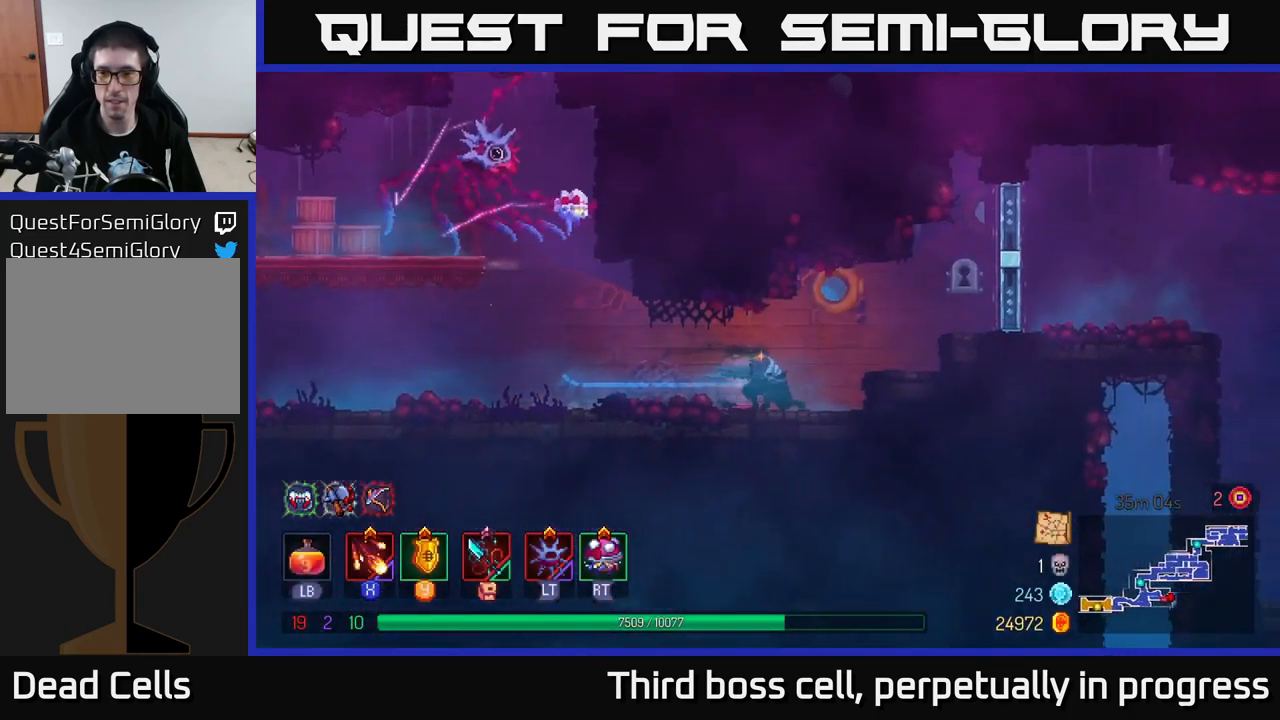
{"buttons": [], "left_stick": "right", "right_stick": "center", "events": [[117, "A", "down"], [233, "A", "up"]]}
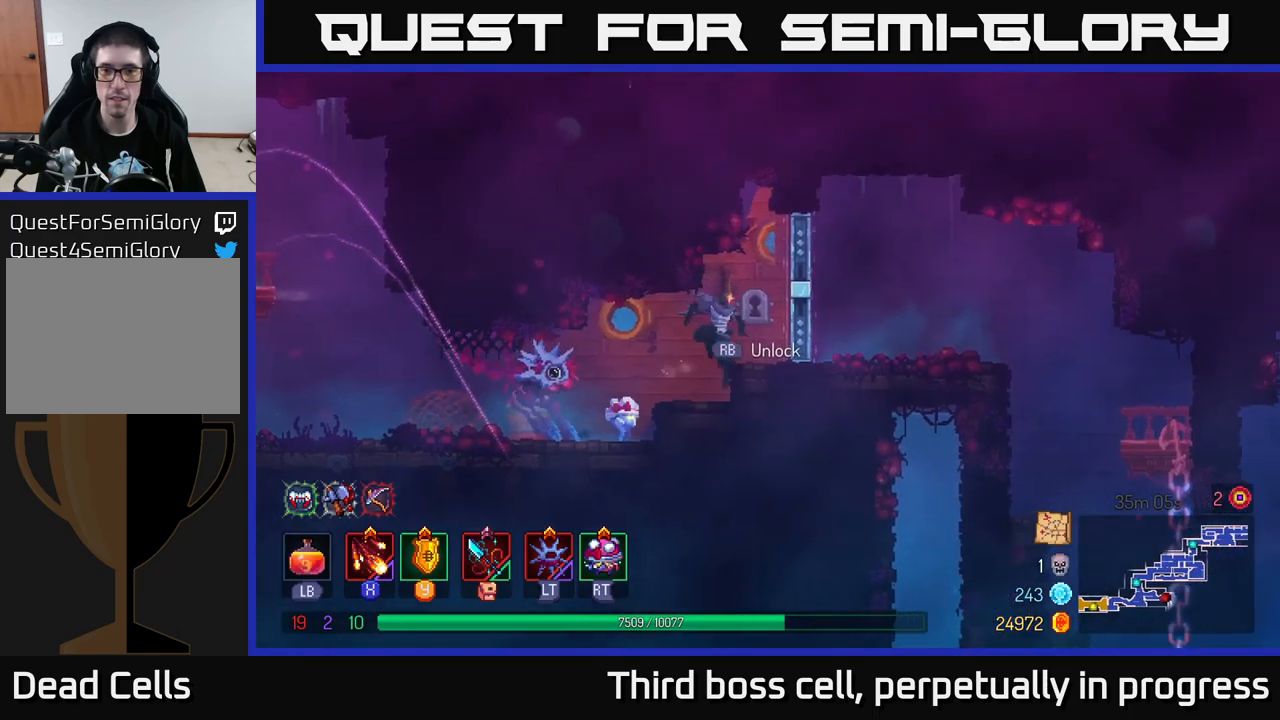
{"buttons": [], "left_stick": "center", "right_stick": "center", "events": [[17, "left_stick", "center"], [150, "R1", "down"], [250, "R1", "up"]]}
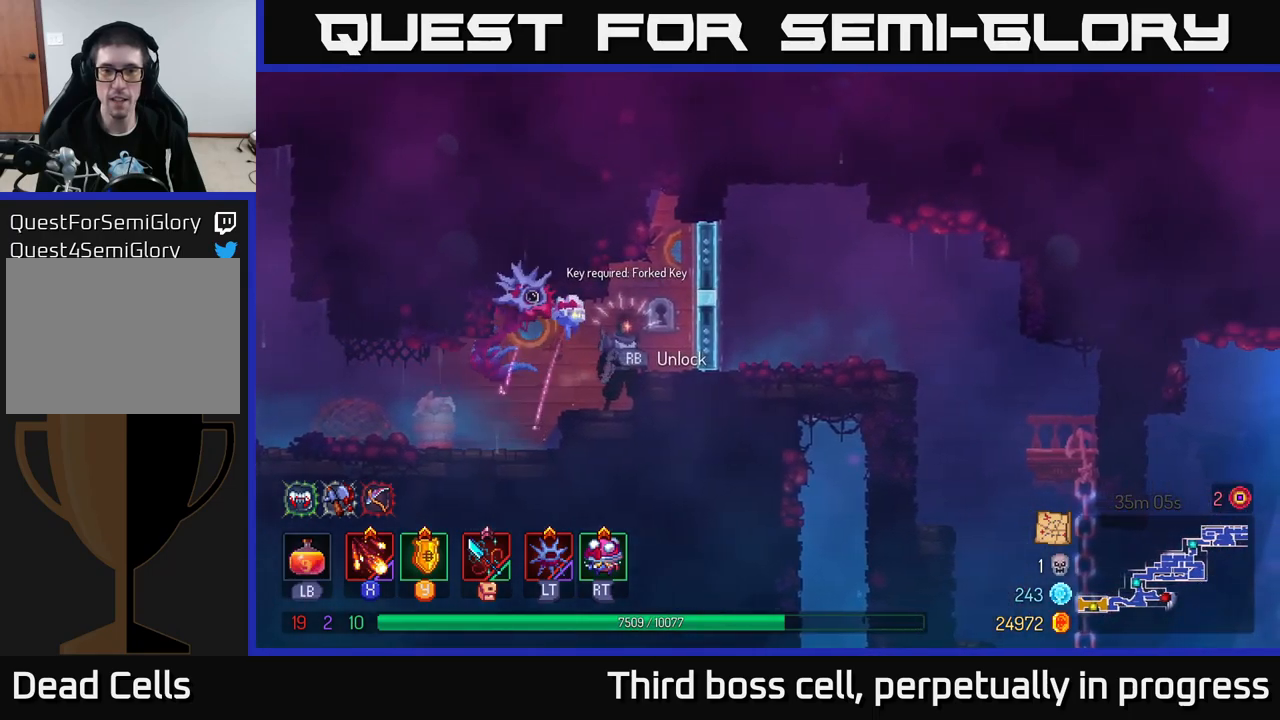
{"buttons": [], "left_stick": "center", "right_stick": "center", "events": []}
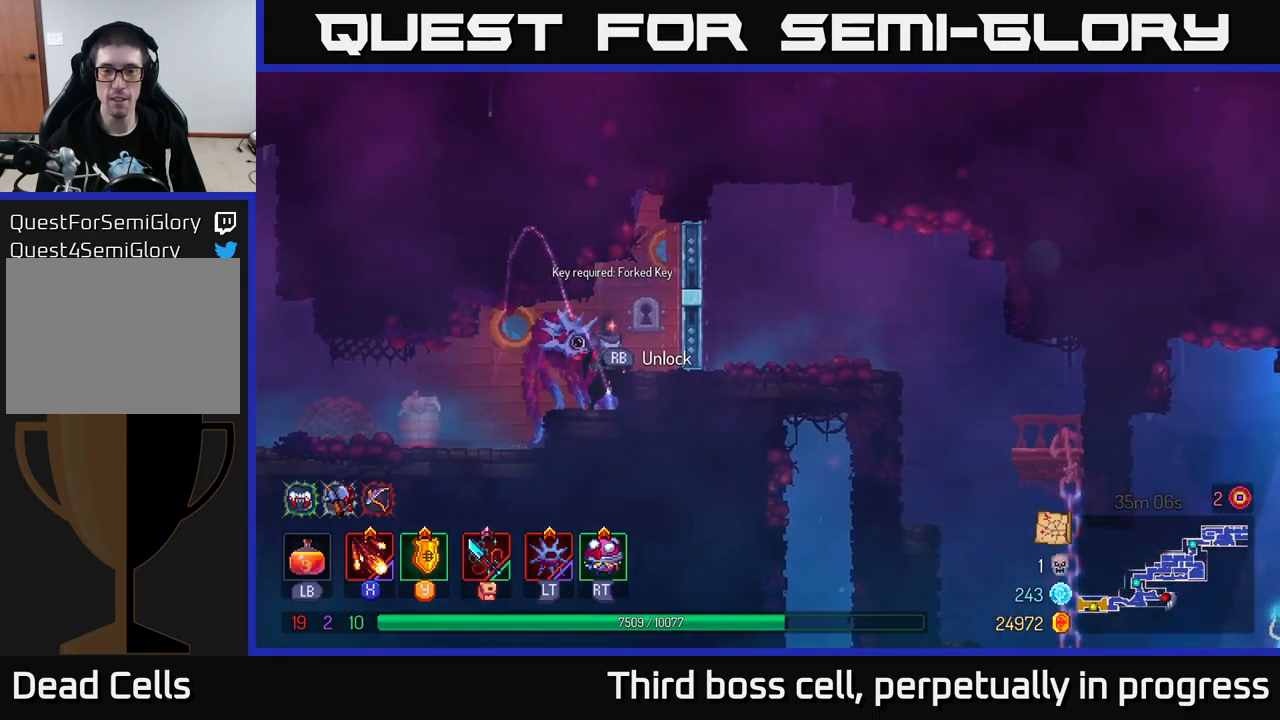
{"buttons": [], "left_stick": "right", "right_stick": "center", "events": [[267, "left_stick", "right"]]}
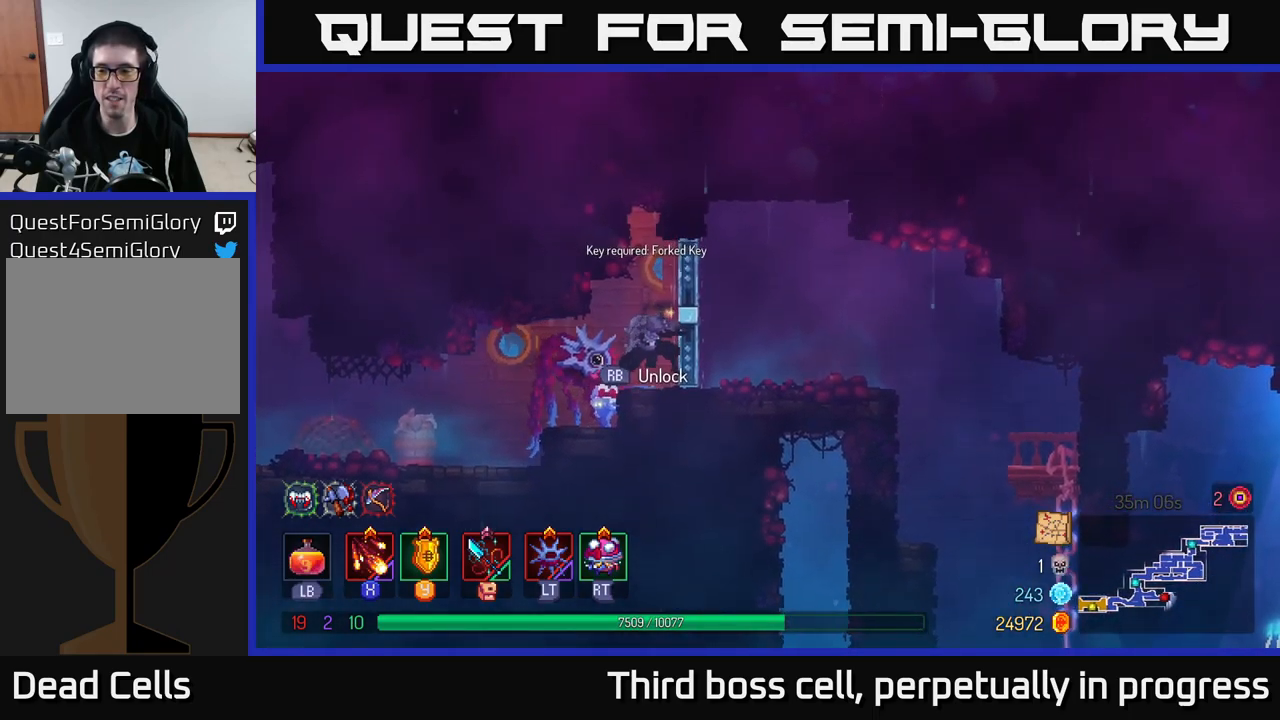
{"buttons": [], "left_stick": "center", "right_stick": "right", "events": [[17, "right_stick", "right"], [217, "right_stick", "down-right"], [334, "left_stick", "center"], [367, "right_stick", "right"]]}